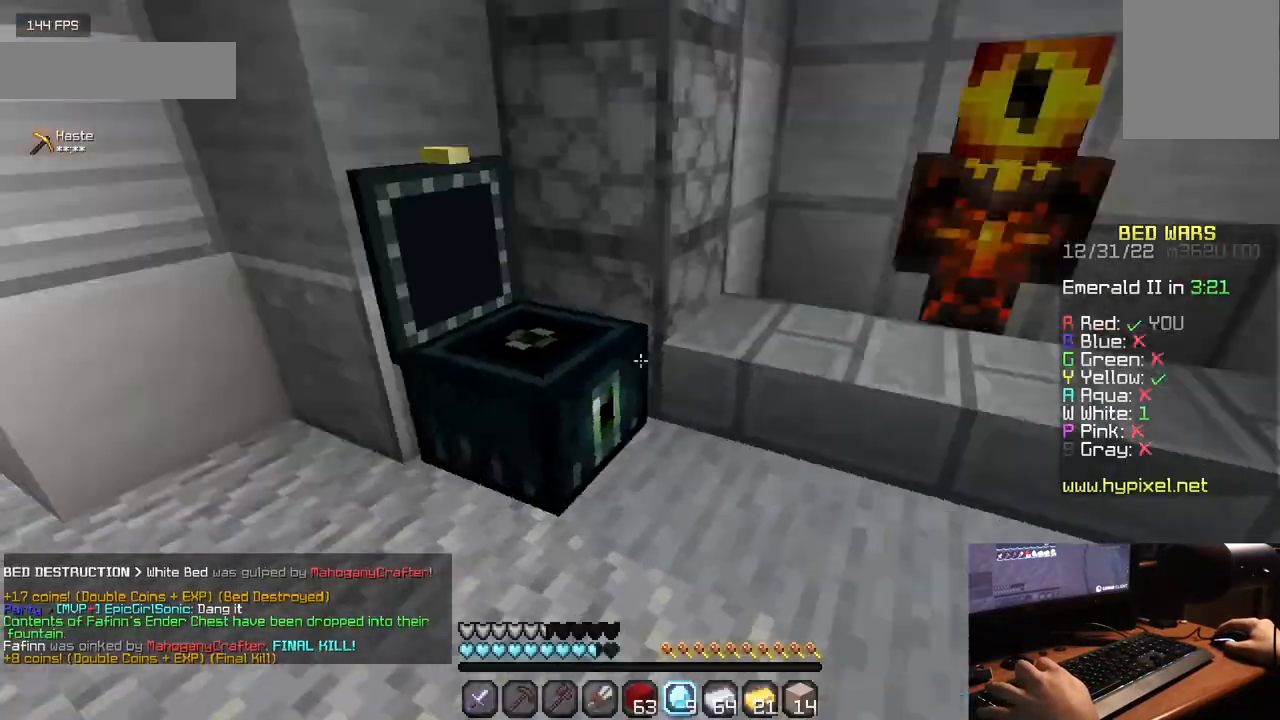
Gameplay with keyboard and mouse; each line is a JSON object with the keys and mouse buttons held at the frame after it. "events" lists presses ("down") and releases ("up") of "a", "d", "s", "w", "mouse_left" and "mouse_right" between this image and that frame as [ms after this image, input, new state], when the widget could be followed in between. "mouse_left", "mouse_right" = the "left", "right" buttons of the "mouse" list. No other keys are recorded. Fast repeated clicks can show as one long hold. Mouse movement is not recorded.
{"keys": [], "mouse": []}
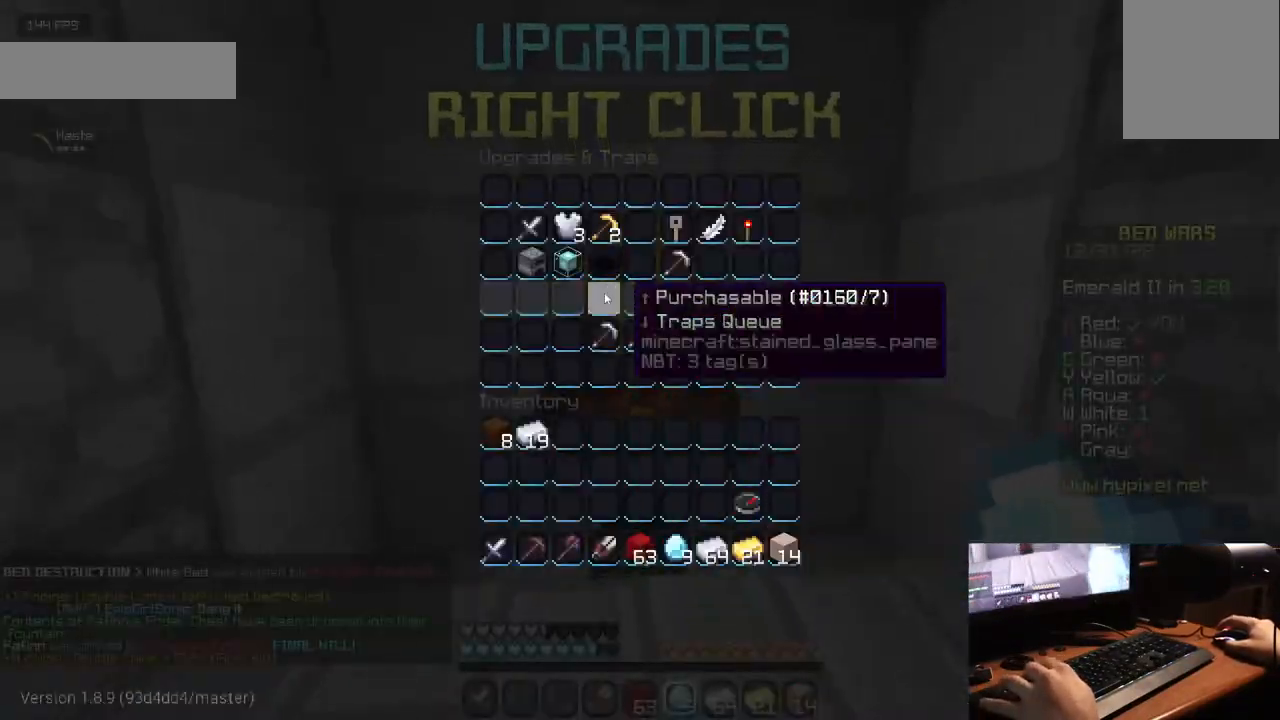
{"keys": [], "mouse": [], "events": []}
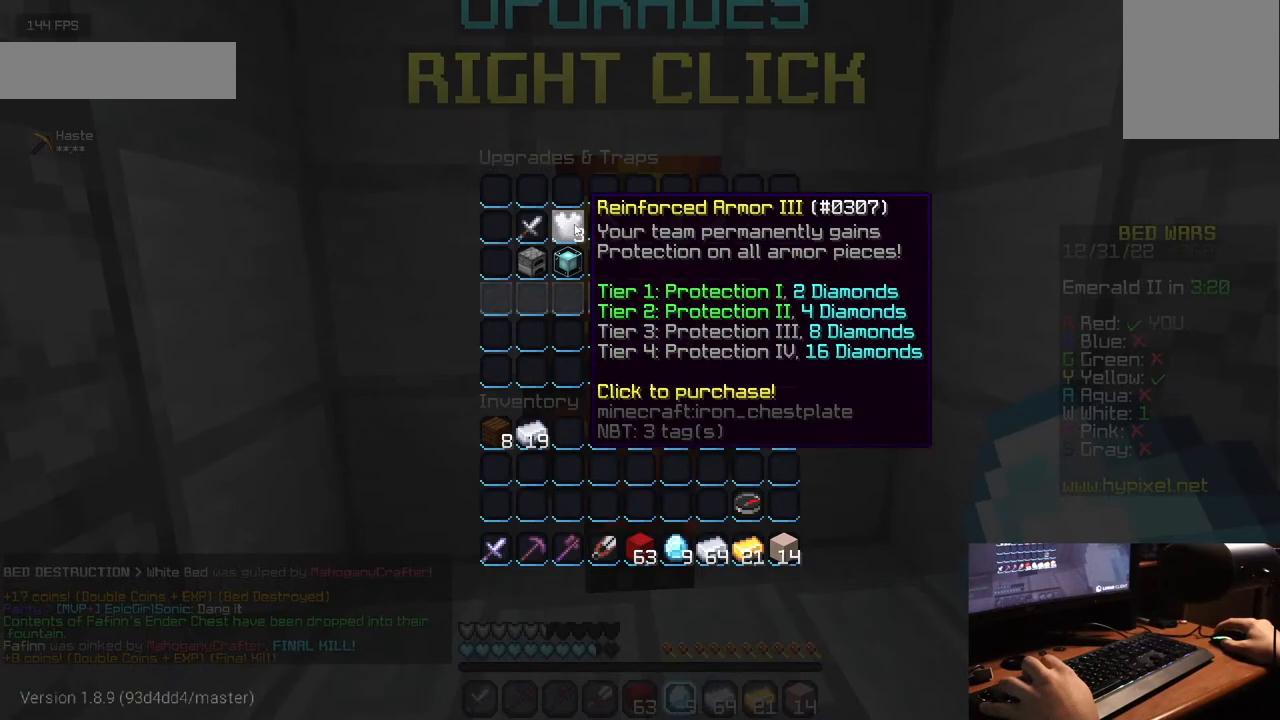
{"keys": [], "mouse": [], "events": []}
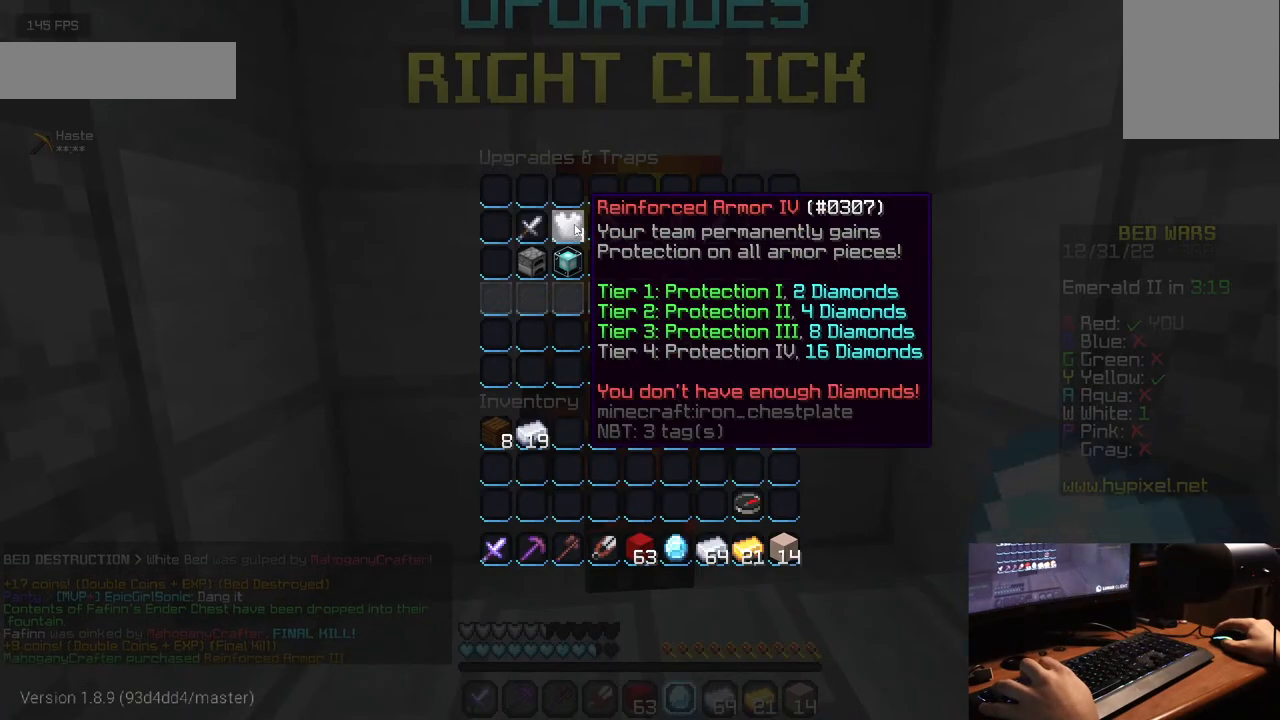
{"keys": [], "mouse": ["right"], "events": [[283, "mouse_right", "down"]]}
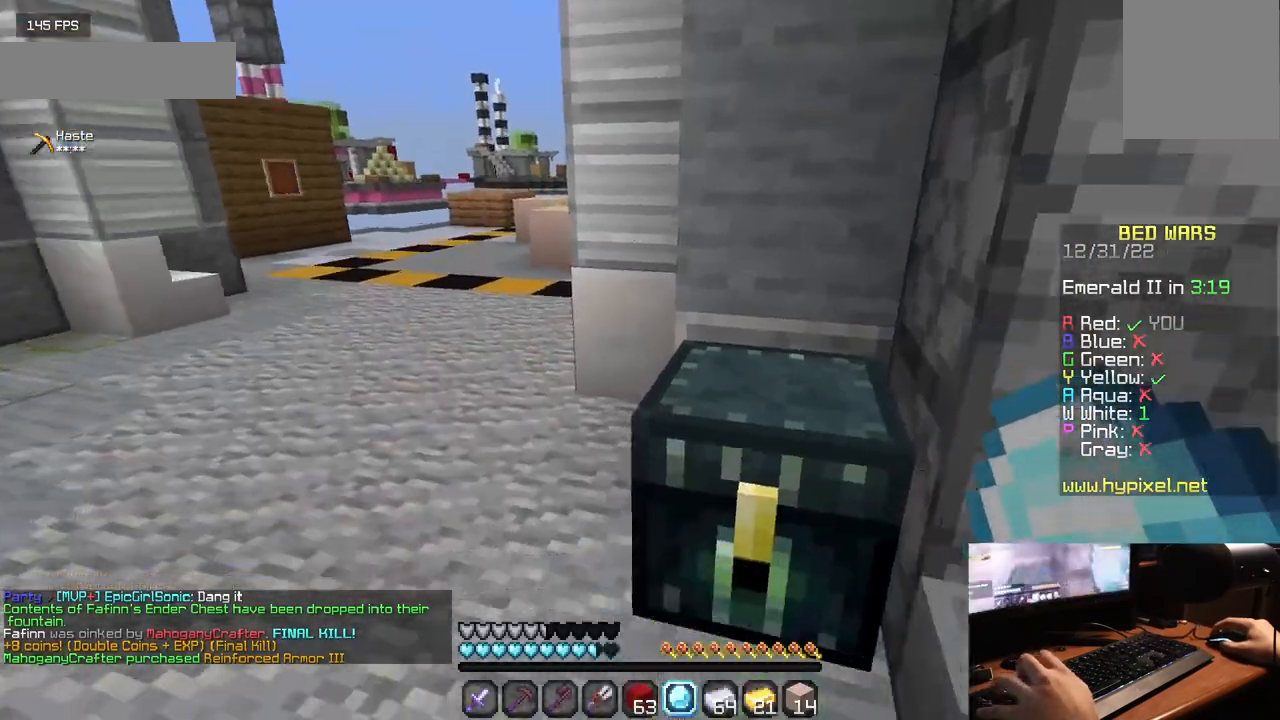
{"keys": [], "mouse": [], "events": [[267, "mouse_right", "up"]]}
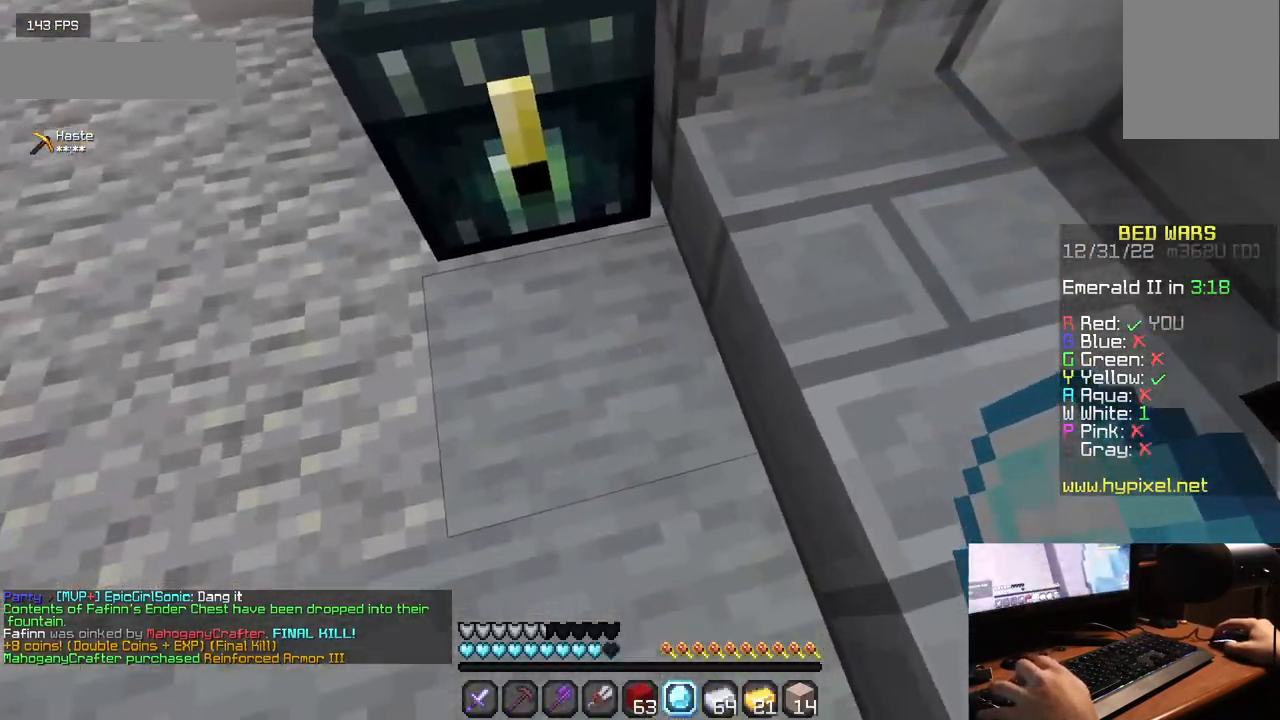
{"keys": [], "mouse": []}
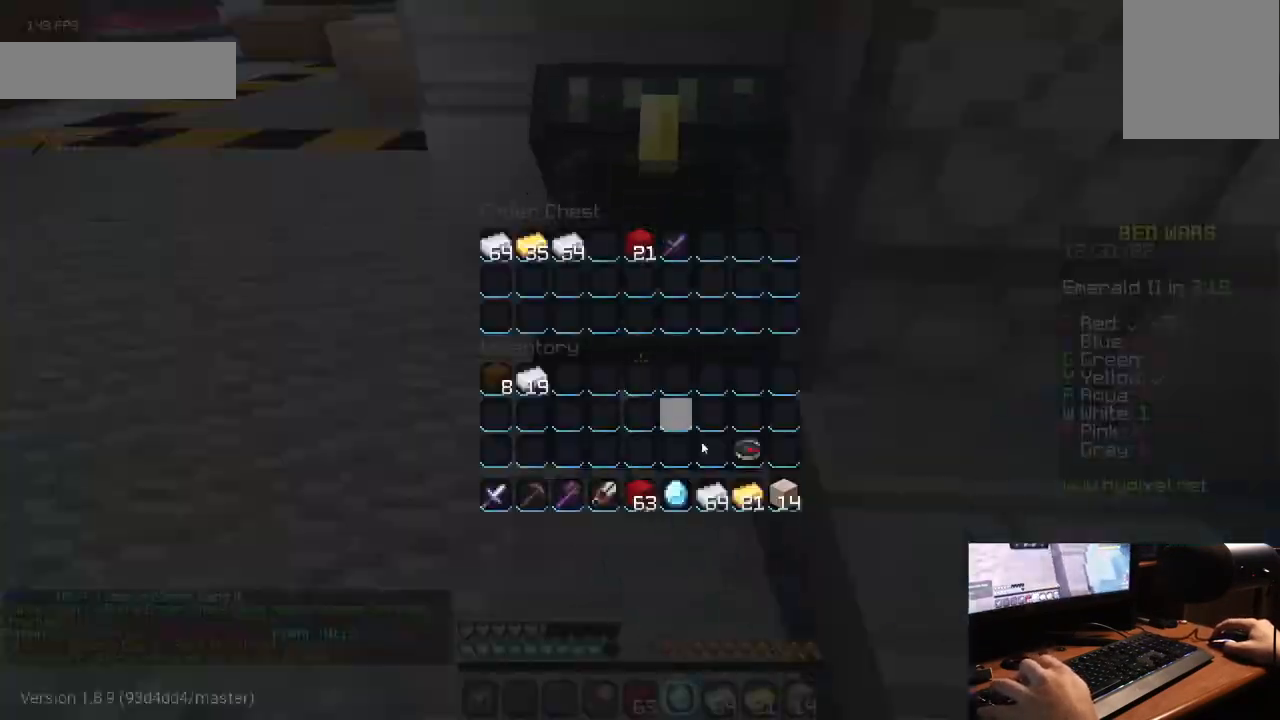
{"keys": [], "mouse": [], "events": []}
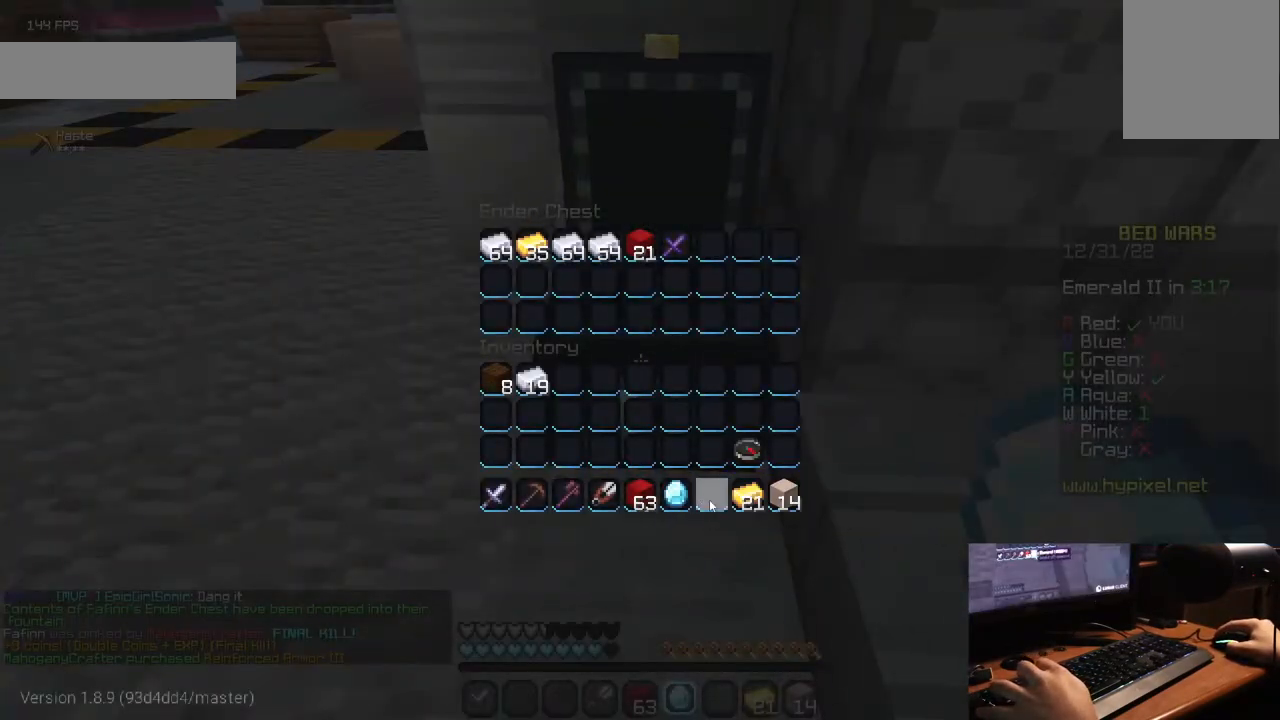
{"keys": [], "mouse": [], "events": []}
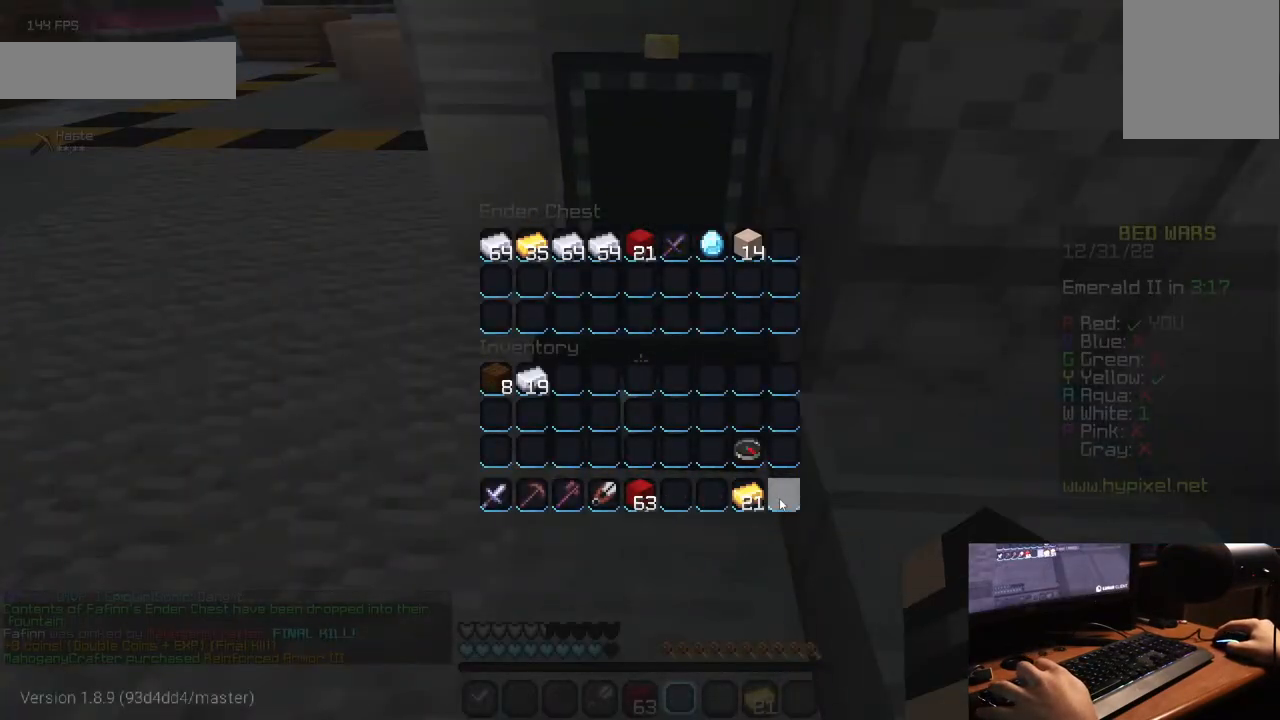
{"keys": [], "mouse": [], "events": []}
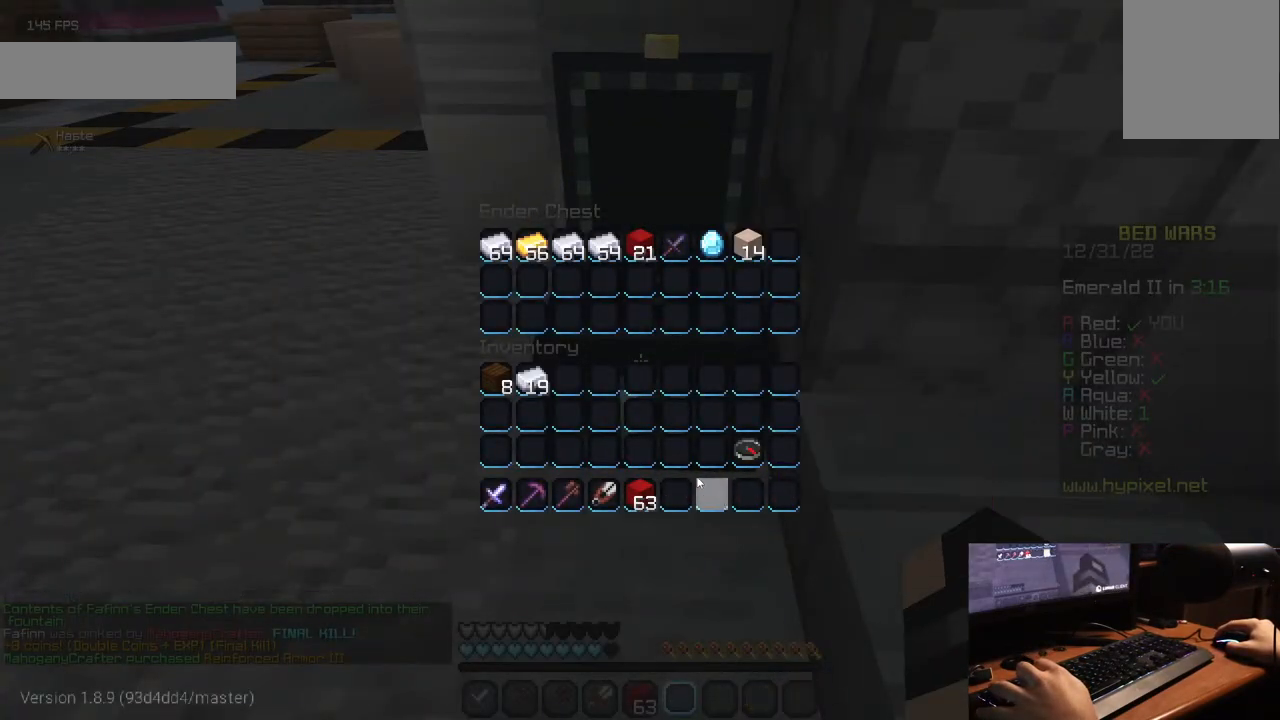
{"keys": [], "mouse": [], "events": []}
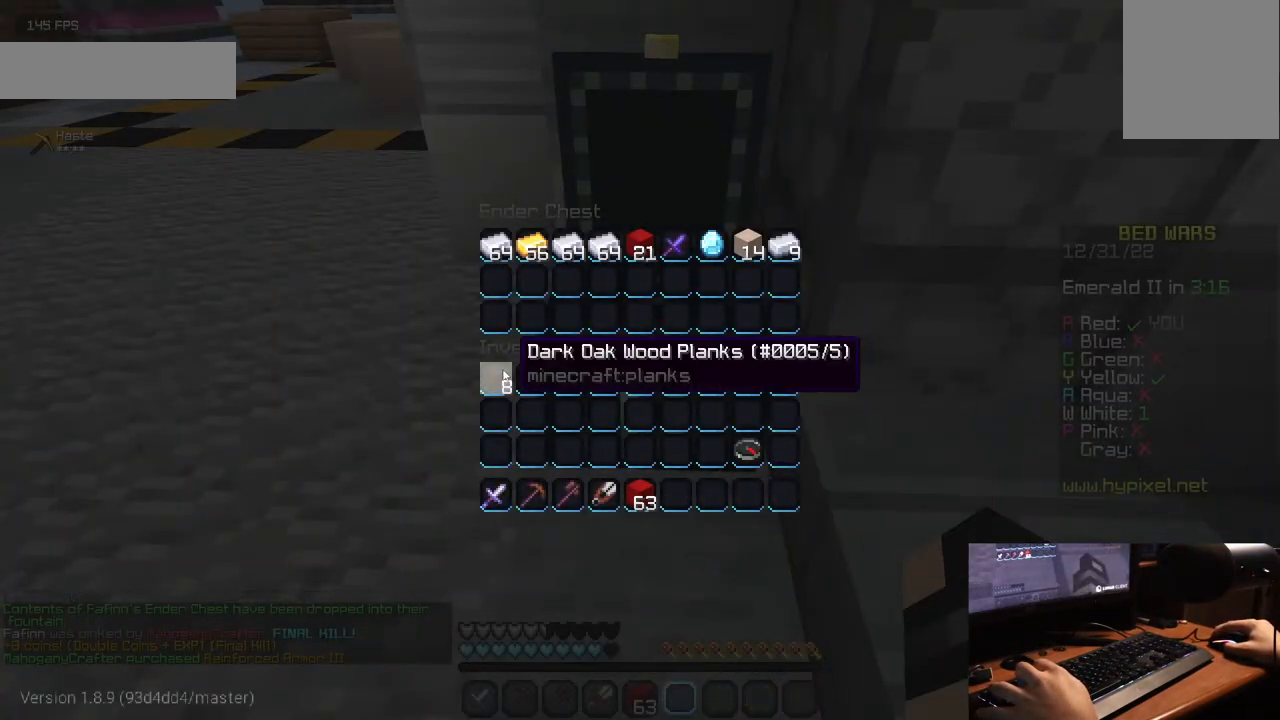
{"keys": [], "mouse": [], "events": []}
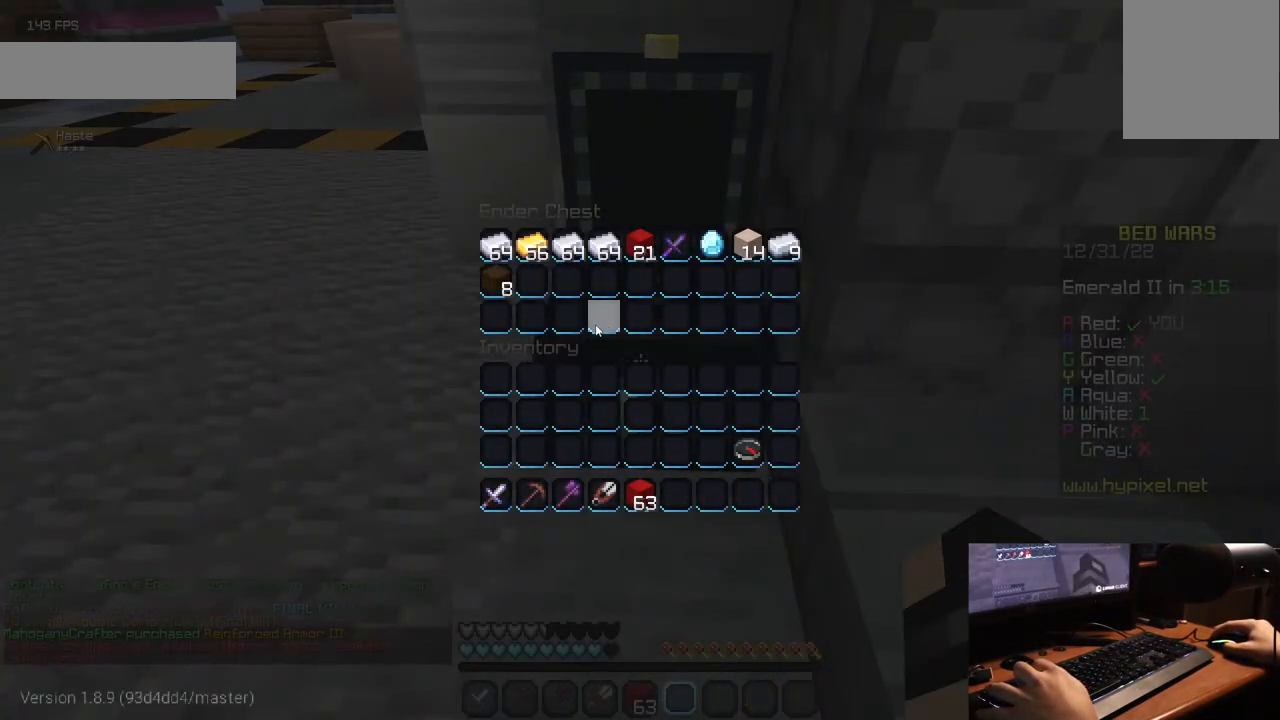
{"keys": [], "mouse": [], "events": []}
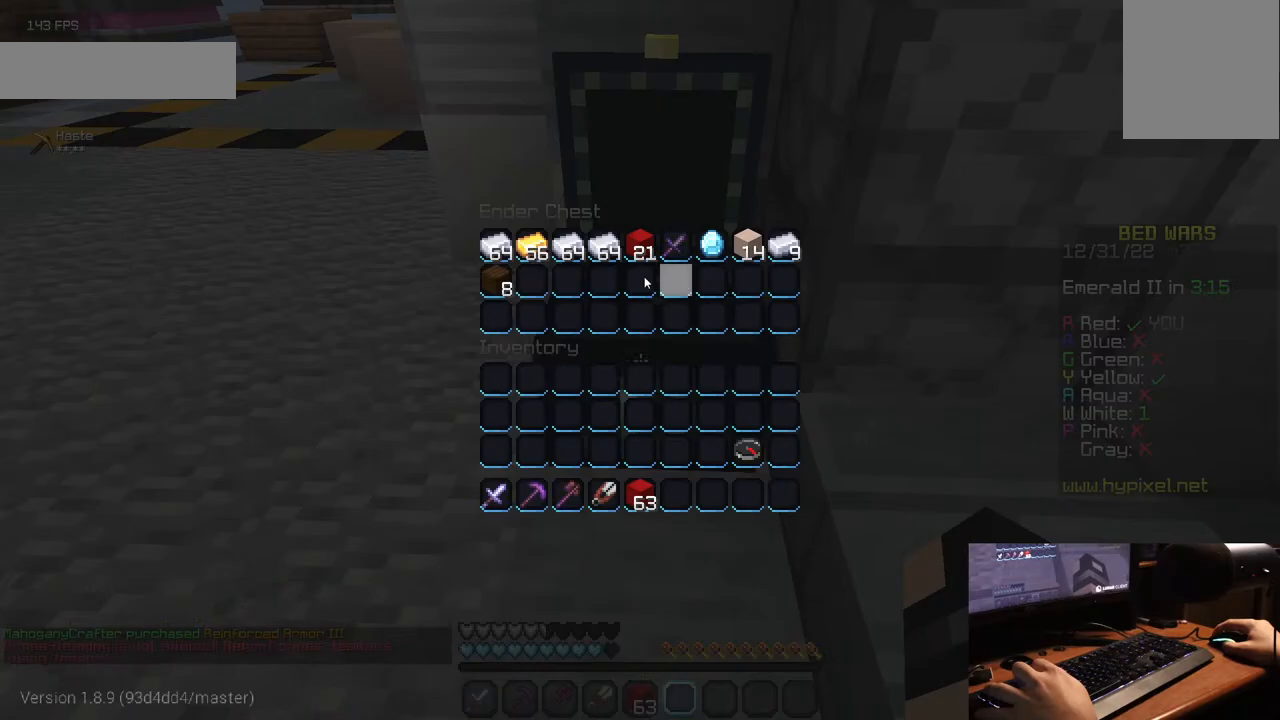
{"keys": ["w"], "mouse": [], "events": [[150, "w", "down"]]}
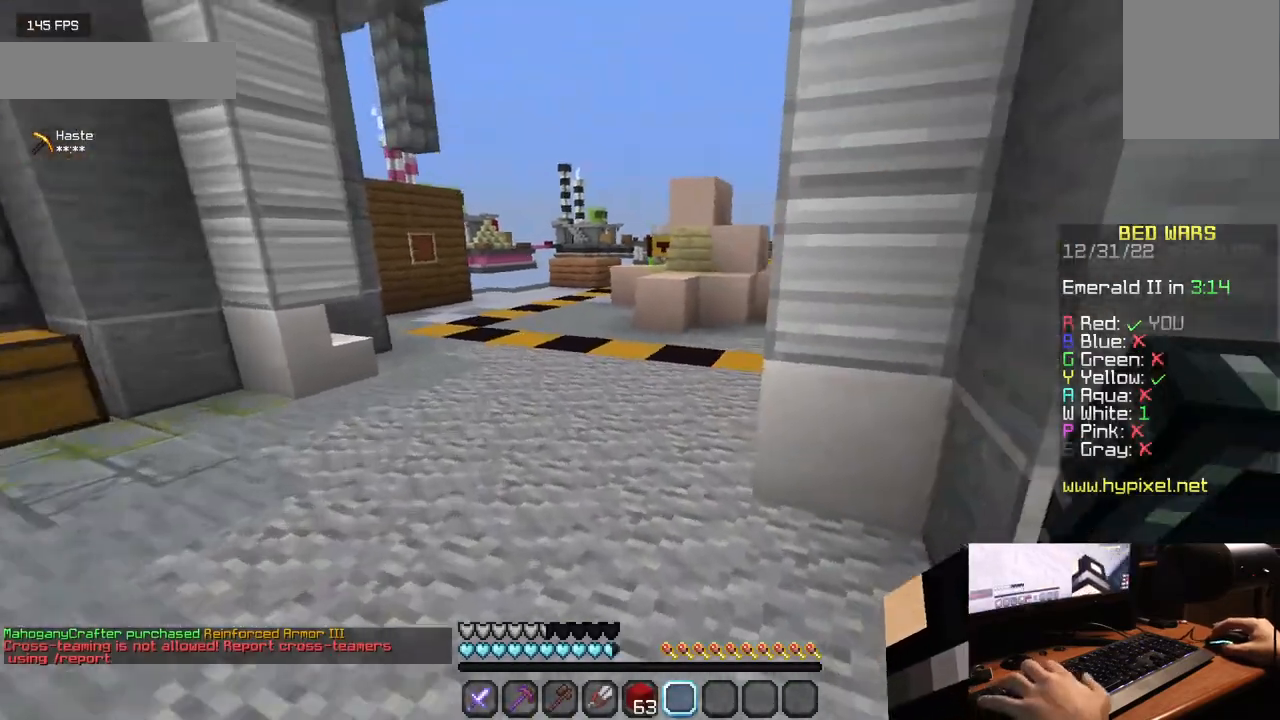
{"keys": ["w"], "mouse": [], "events": [[200, "mouse_left", "down"], [500, "mouse_left", "up"]]}
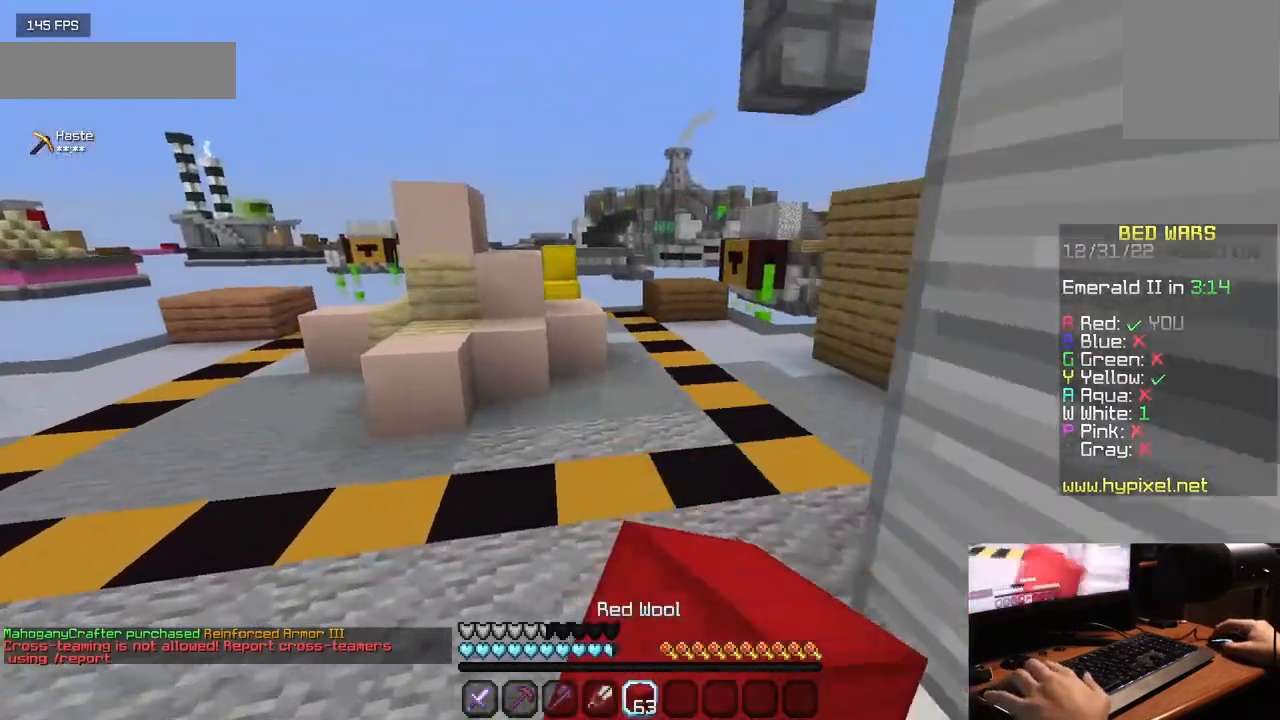
{"keys": ["w"], "mouse": [], "events": [[50, "mouse_left", "down"], [183, "mouse_left", "up"], [233, "mouse_left", "down"], [400, "mouse_left", "up"]]}
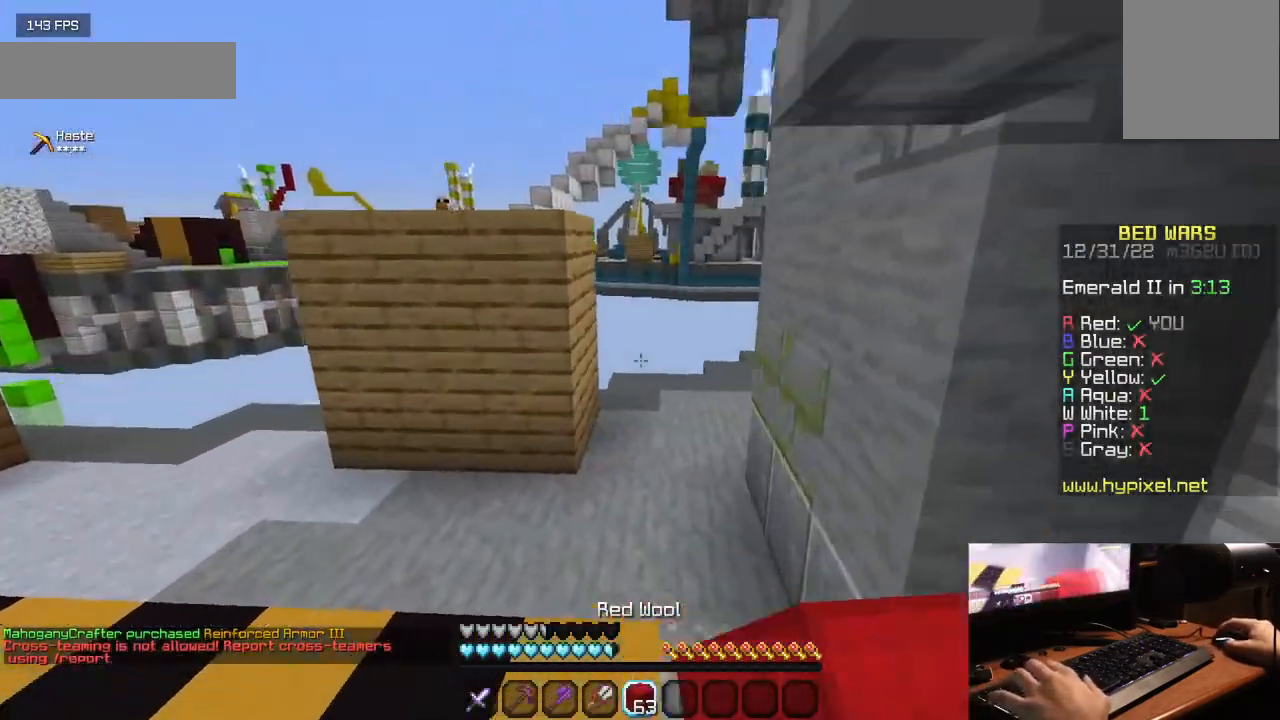
{"keys": ["w"], "mouse": [], "events": []}
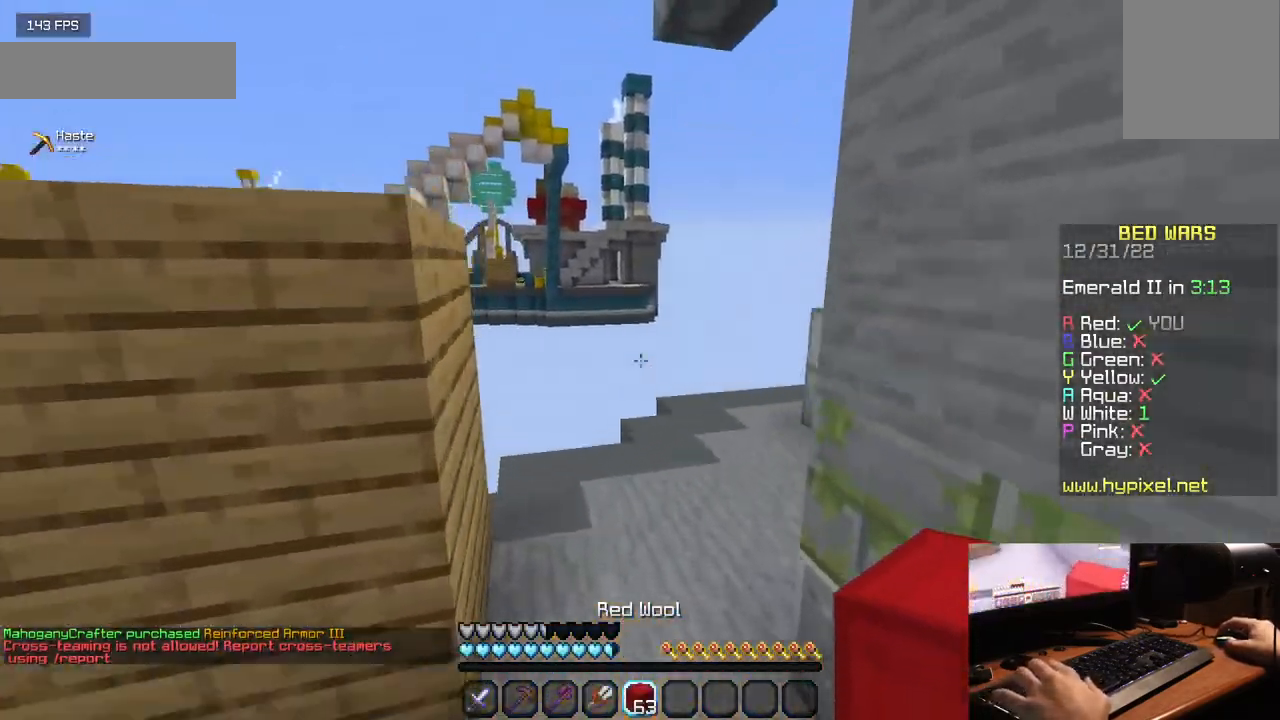
{"keys": ["a", "w"], "mouse": [], "events": [[117, "w", "up"], [233, "a", "down"], [317, "w", "down"]]}
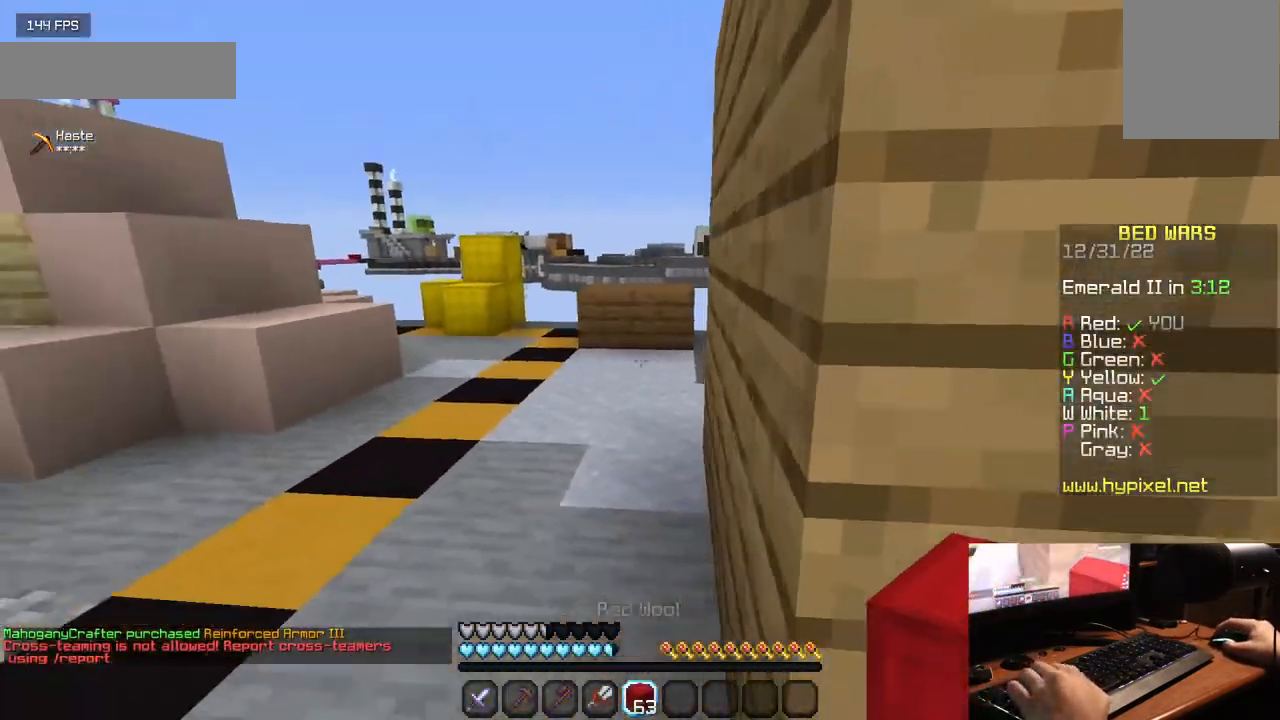
{"keys": ["a", "w"], "mouse": [], "events": []}
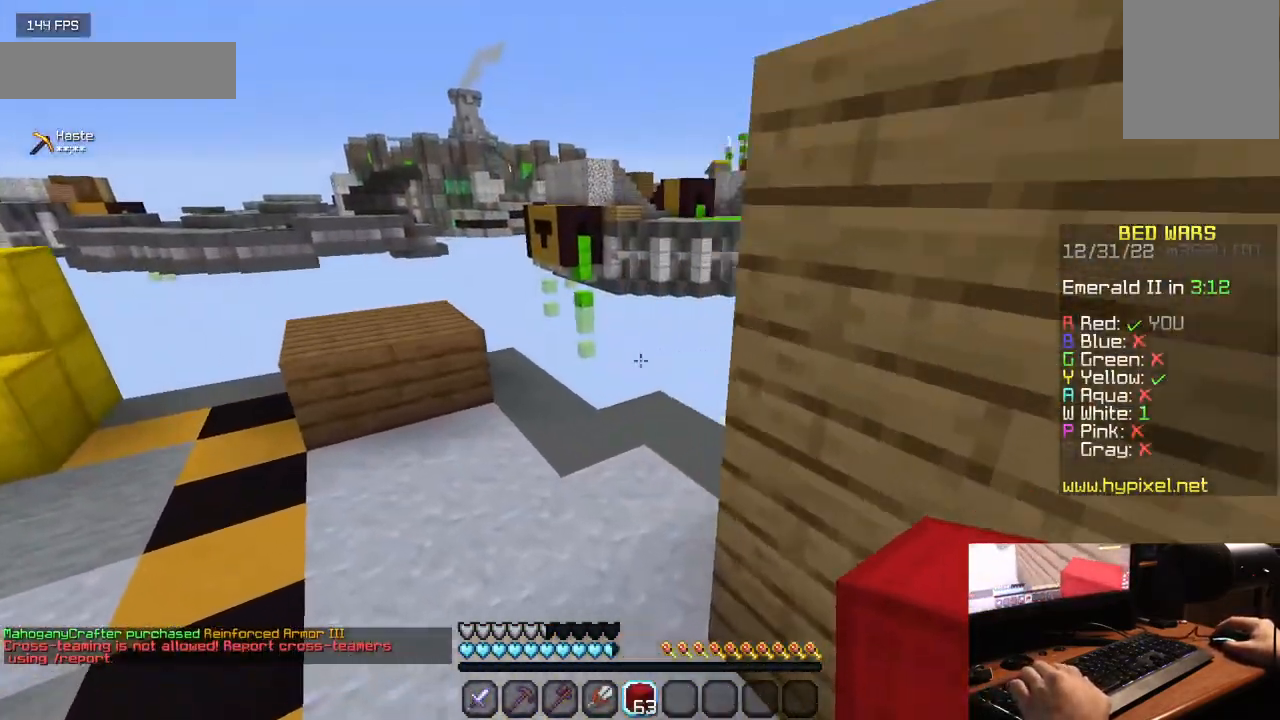
{"keys": ["w"], "mouse": [], "events": [[467, "a", "up"]]}
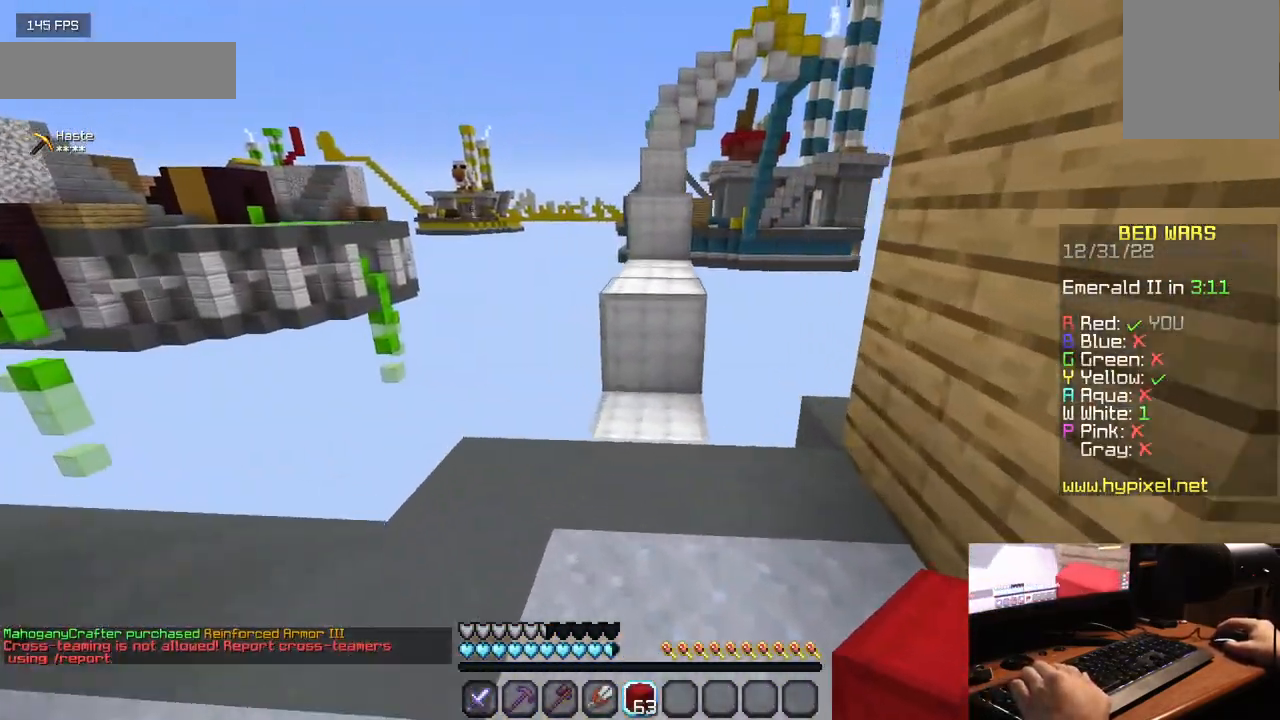
{"keys": ["w"], "mouse": [], "events": []}
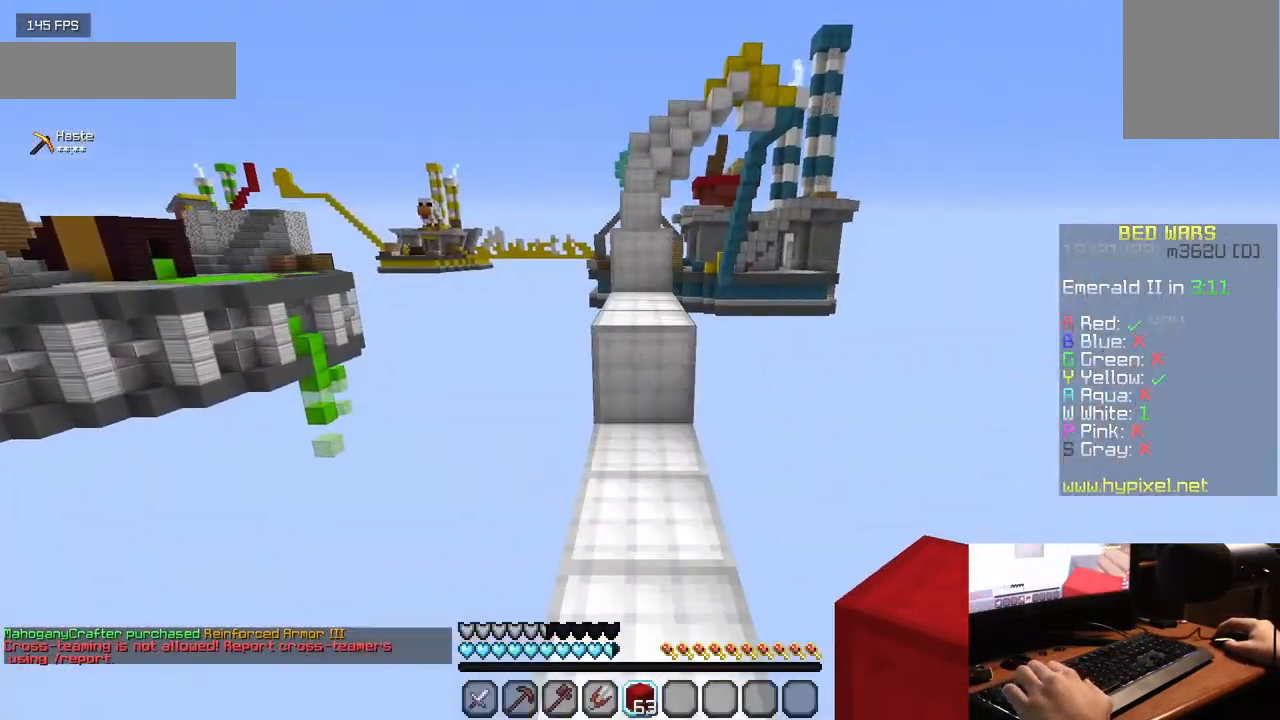
{"keys": ["w"], "mouse": [], "events": []}
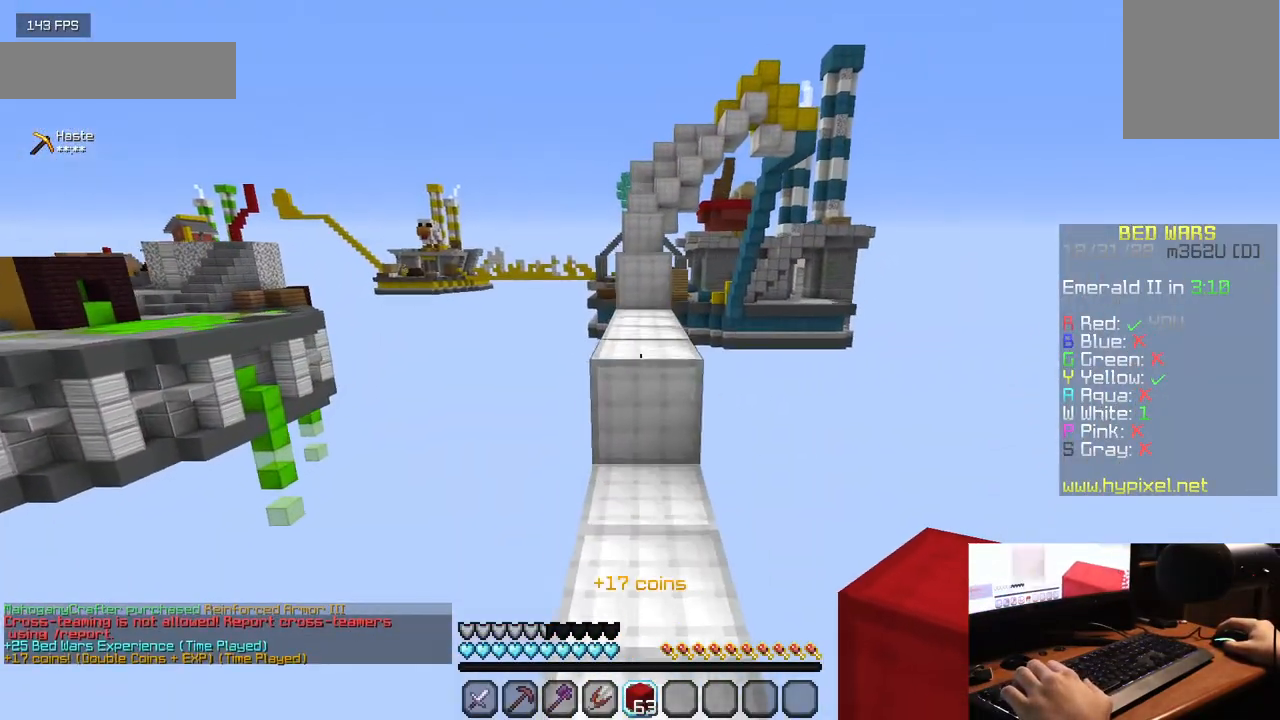
{"keys": ["w"], "mouse": [], "events": []}
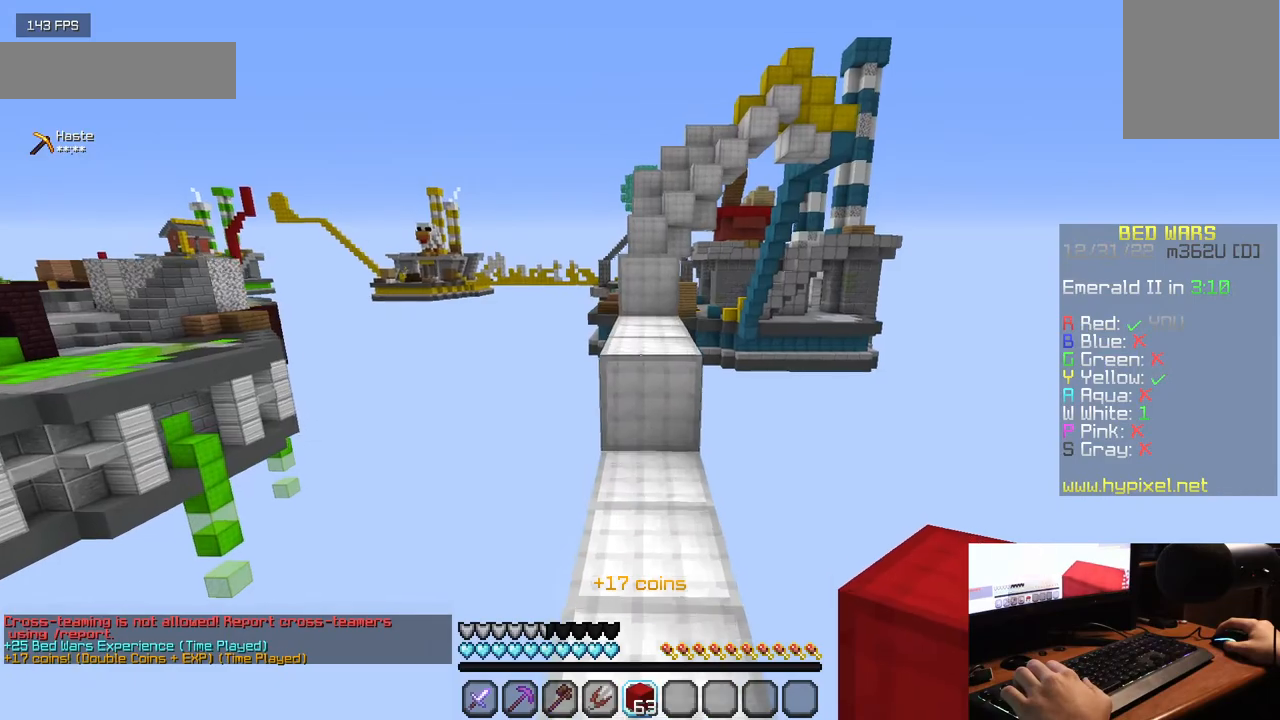
{"keys": ["w"], "mouse": [], "events": []}
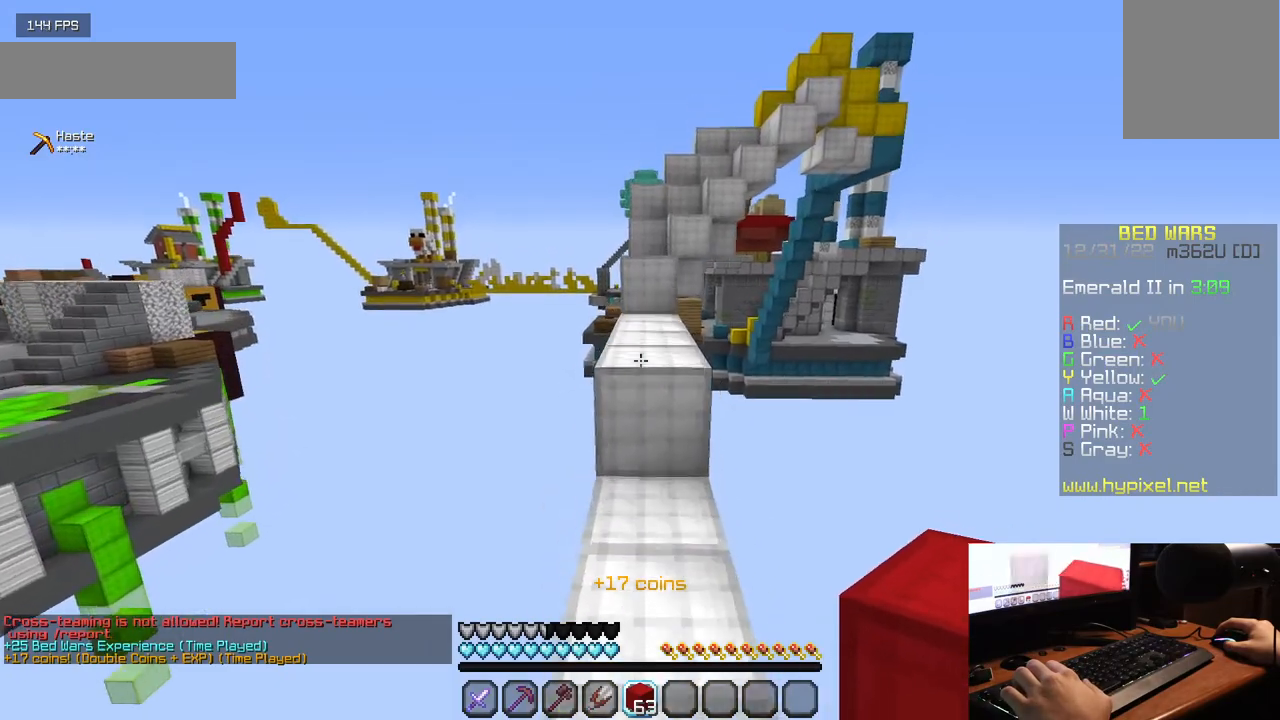
{"keys": ["w"], "mouse": [], "events": []}
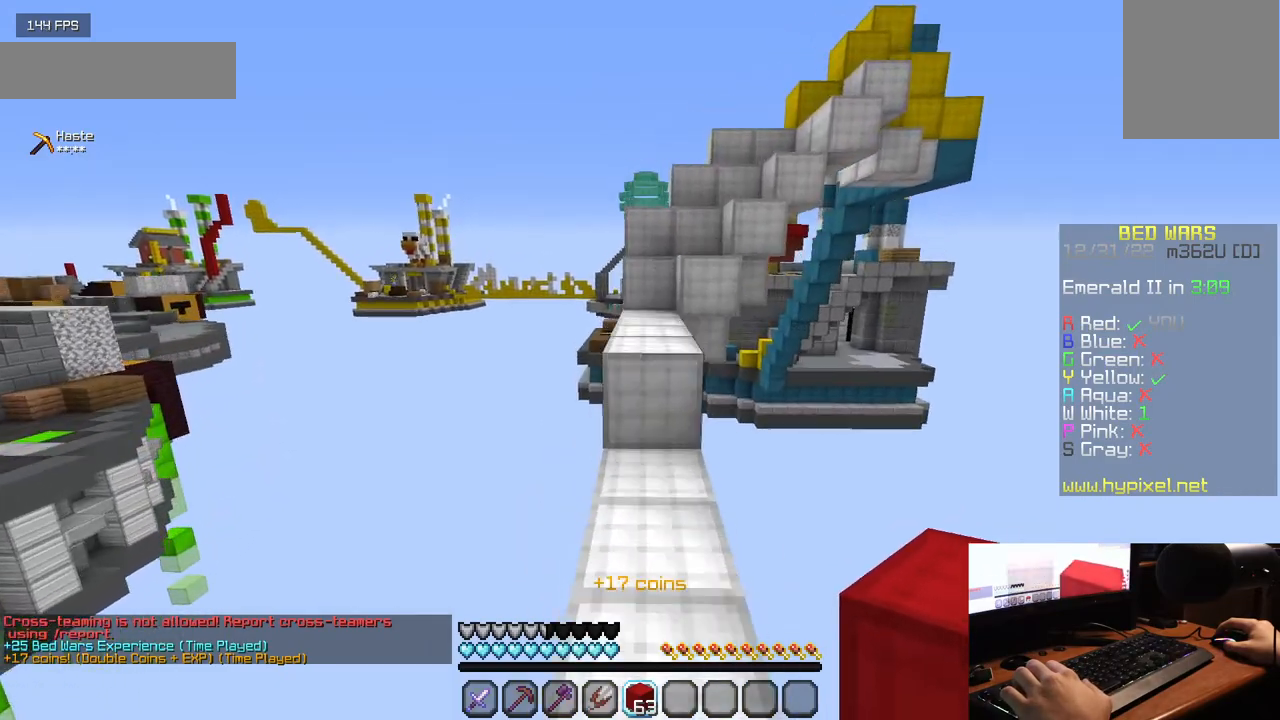
{"keys": ["w"], "mouse": [], "events": []}
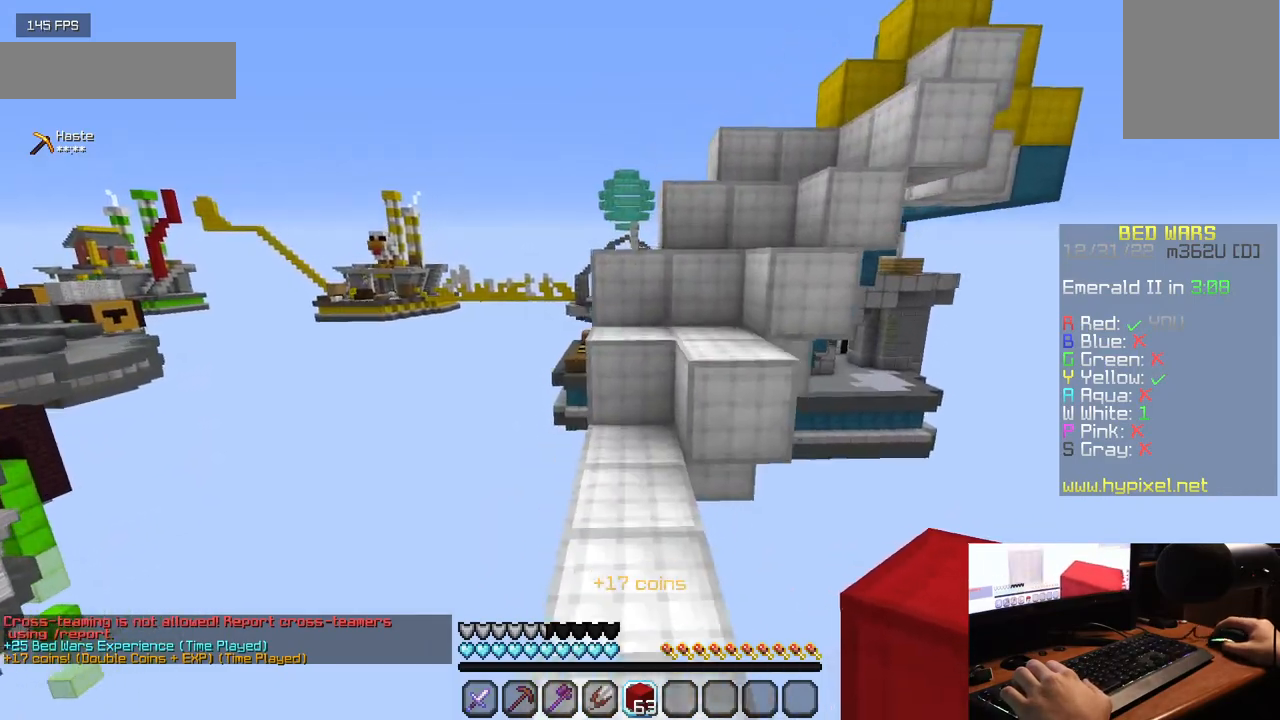
{"keys": ["w"], "mouse": [], "events": []}
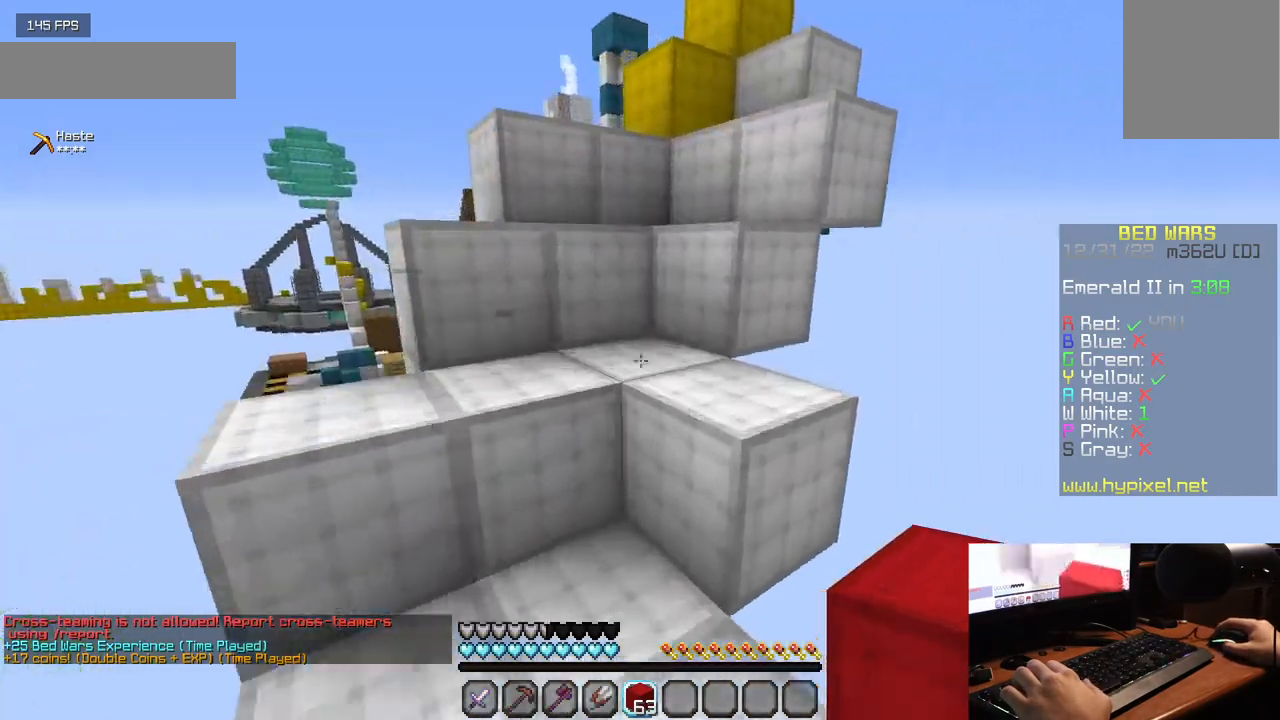
{"keys": ["w"], "mouse": [], "events": []}
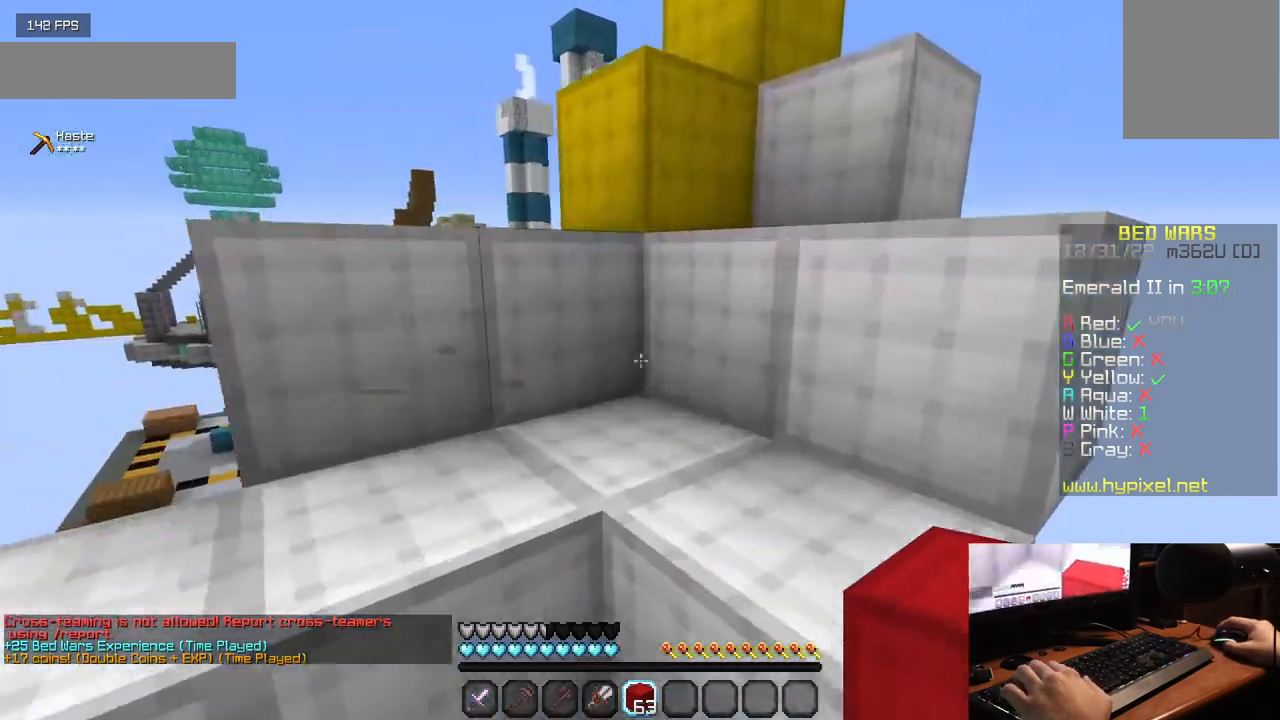
{"keys": ["w"], "mouse": [], "events": []}
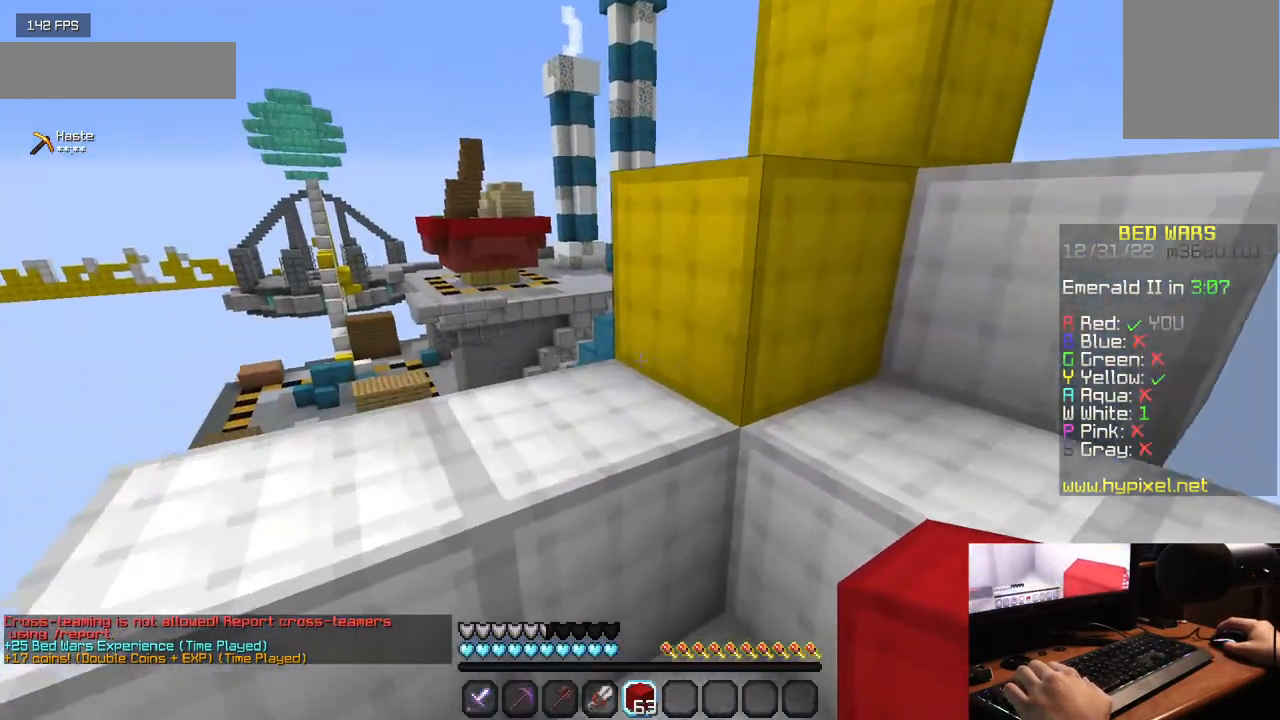
{"keys": ["w"], "mouse": [], "events": []}
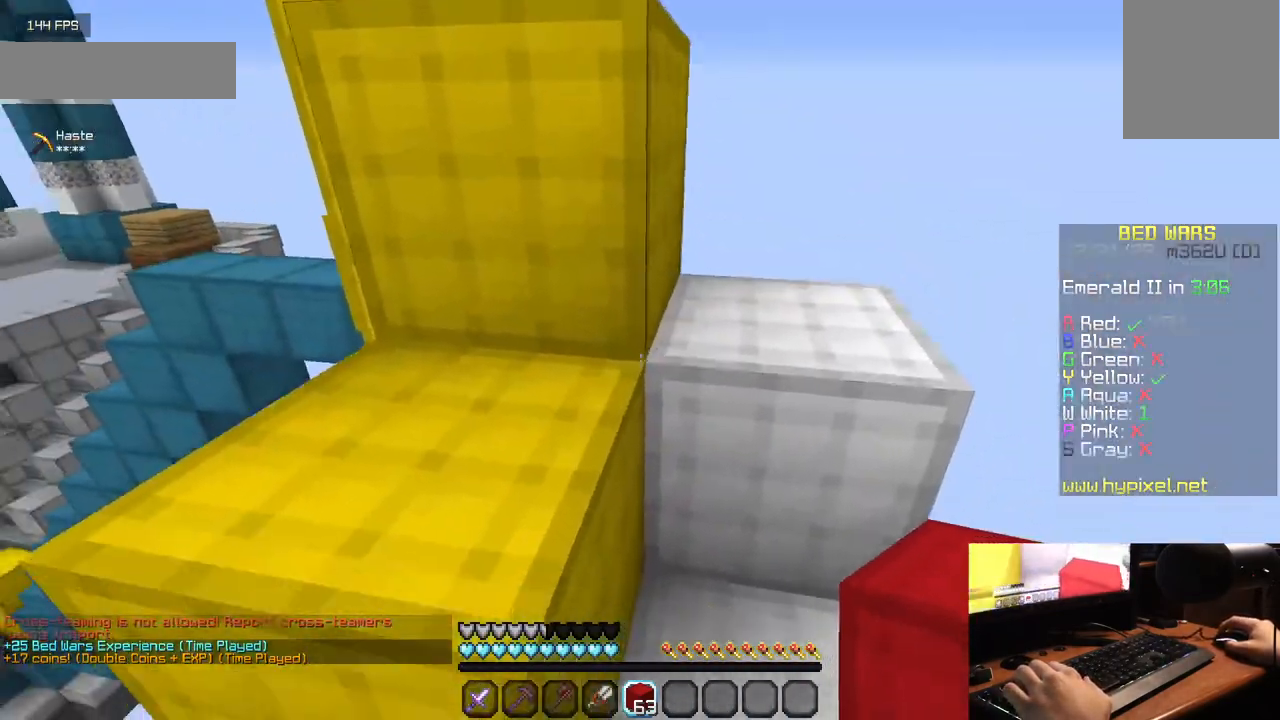
{"keys": [], "mouse": ["right"], "events": [[417, "w", "up"], [433, "mouse_right", "down"]]}
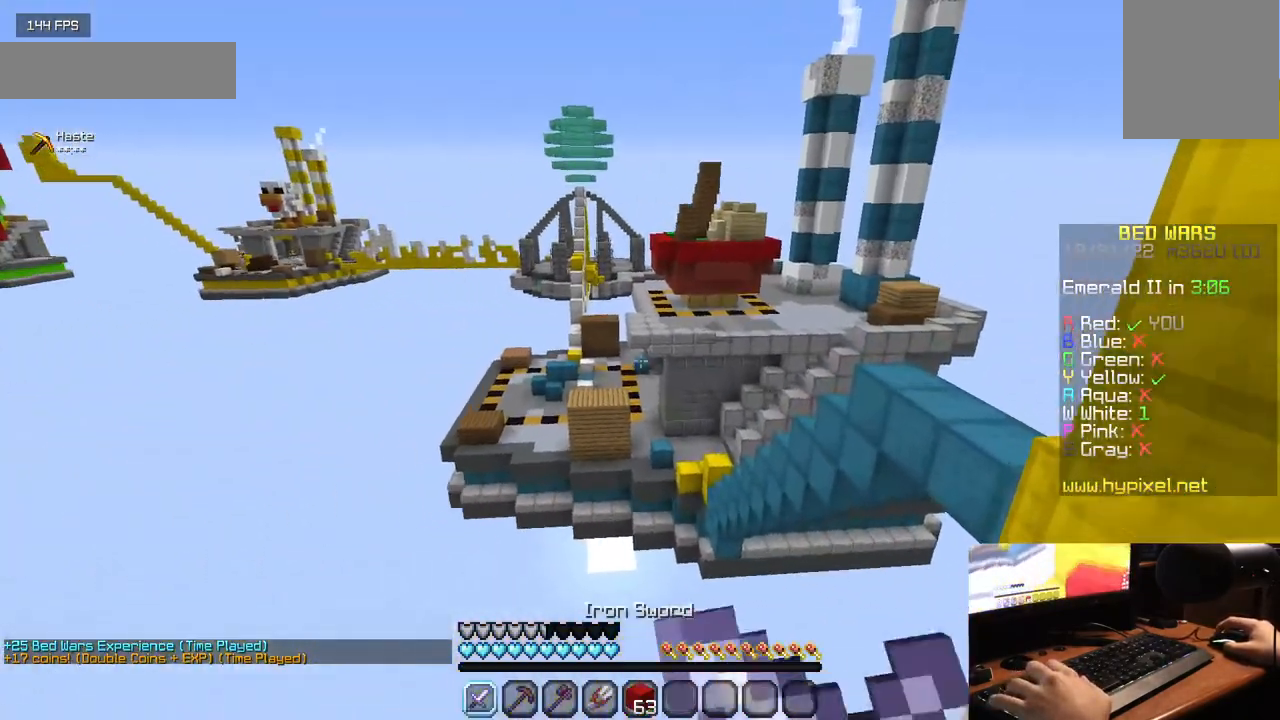
{"keys": [], "mouse": ["right"], "events": []}